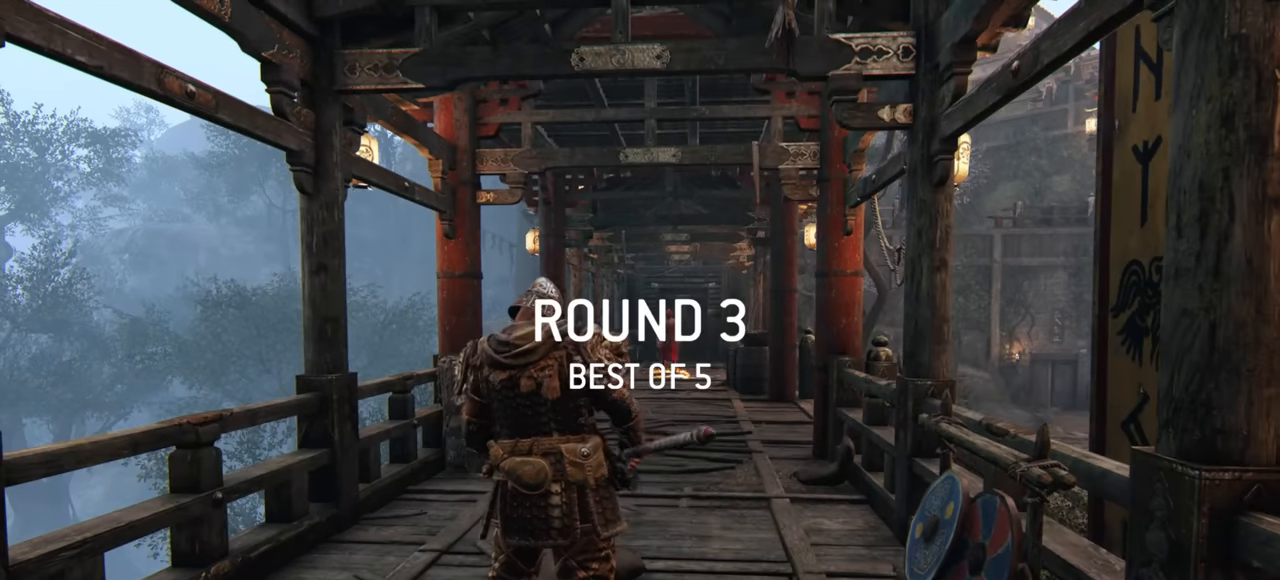
Gameplay with keyboard and mouse; each line is a JSON object with the keys and mouse buttons held at the frame after it. "events" lists presses ("down") and releases ("up") of "a", "ctrl", "d", "e", "q", "s", "shift", "space", "w", "mouse_left", "mouse_wheel", "mouse_right", "mouse_mb4" and "mouse_mb5" between this image and that frame as [ms after this image, input, new state], when the widget could be followed in between. "mouse_left", "mouse_wheel", "mouse_right", "mouse_mb4", "mouse_mb5" = the "left", "wheel", "right", "mb4", "mb5" buttons of the "mouse" list. No other keys are recorded. "wheel" means that the mouse wheel is clicked or scrolled. Mouse movement is not recorded.
{"keys": [], "mouse": [], "events": [[150, "w", "down"], [384, "w", "up"]]}
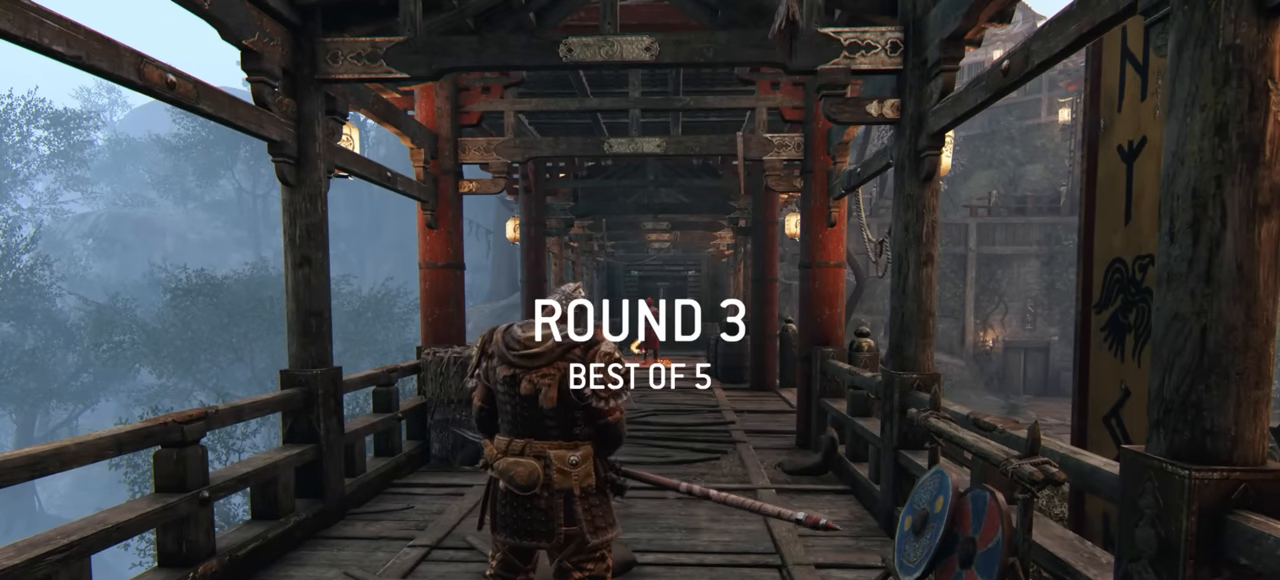
{"keys": [], "mouse": [], "events": []}
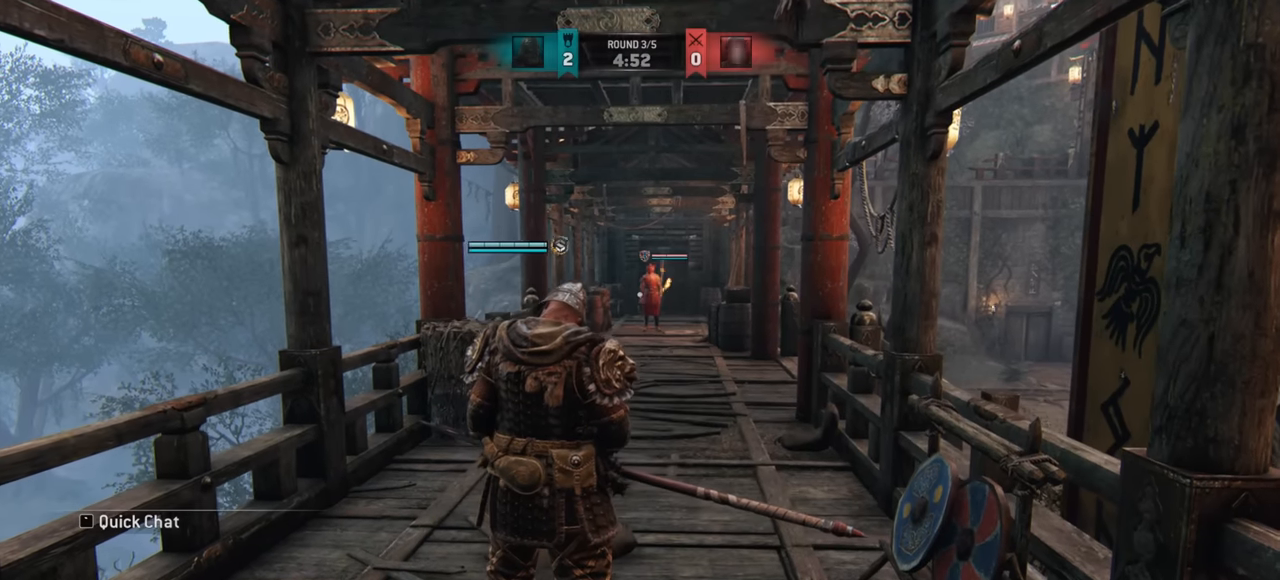
{"keys": ["w"], "mouse": [], "events": [[67, "w", "down"]]}
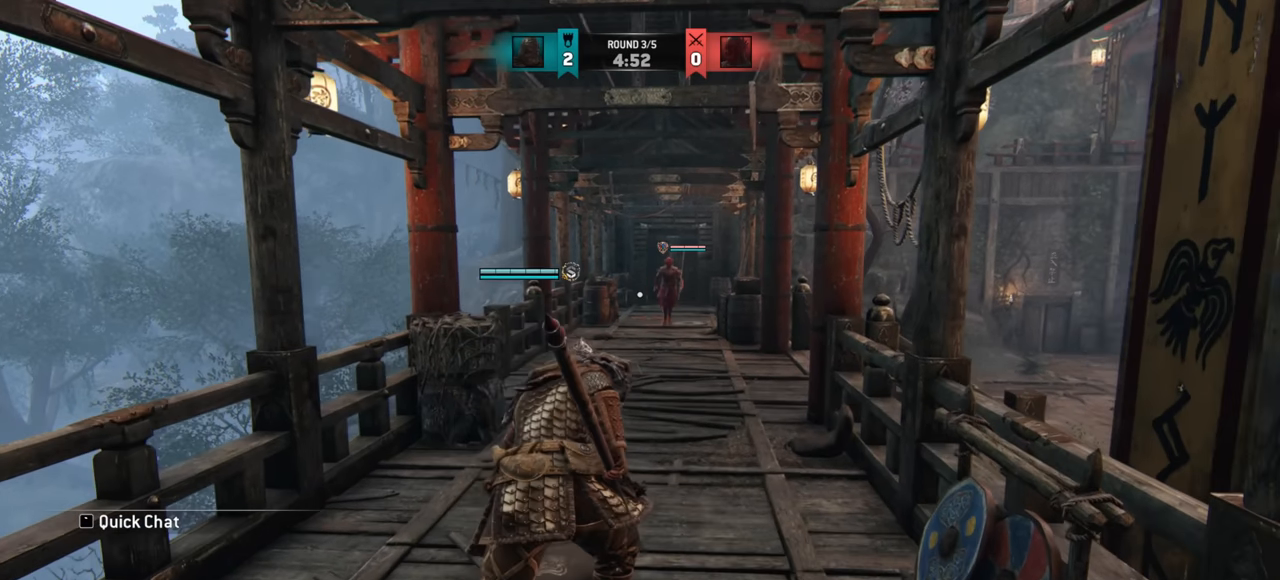
{"keys": ["w"], "mouse": [], "events": []}
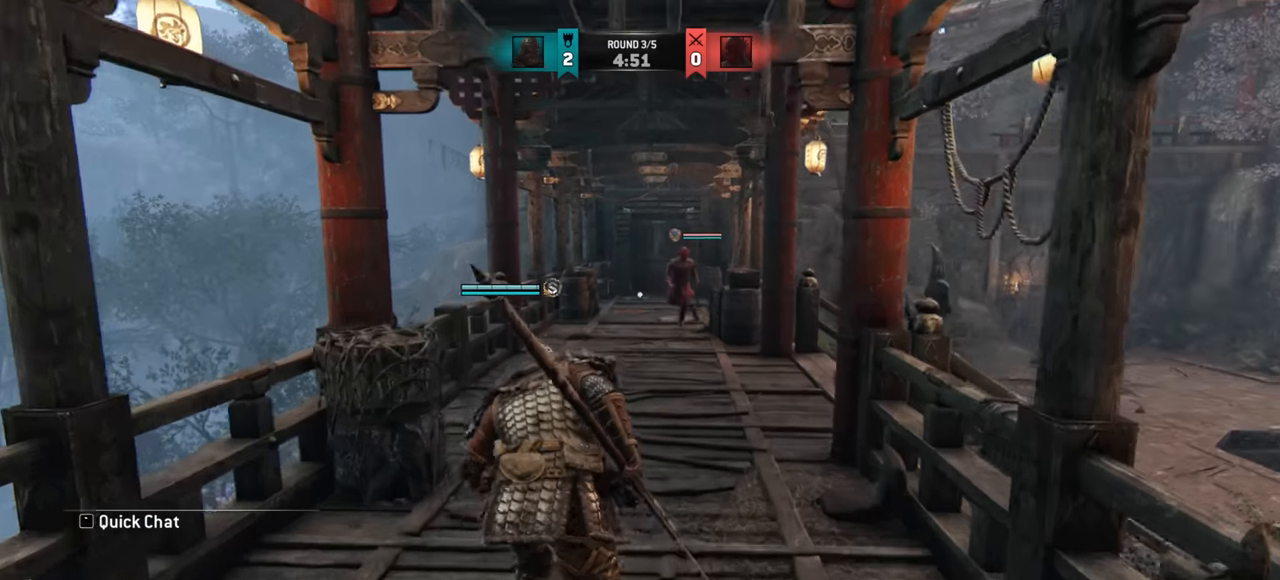
{"keys": ["w"], "mouse": [], "events": []}
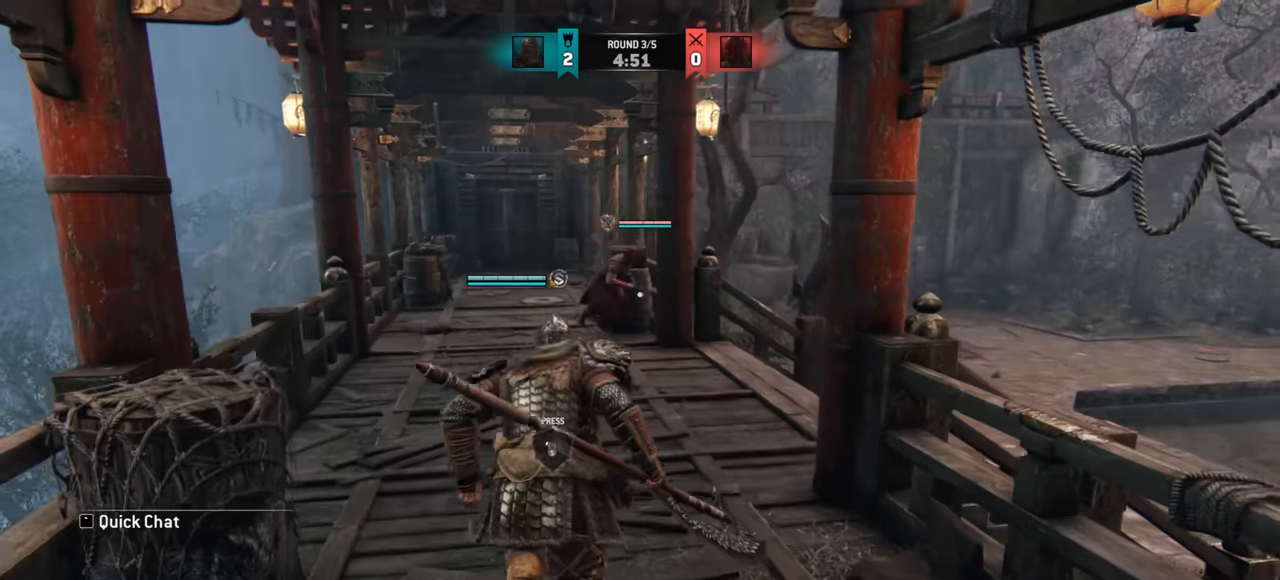
{"keys": ["w"], "mouse": [], "events": [[233, "d", "down"], [383, "d", "up"]]}
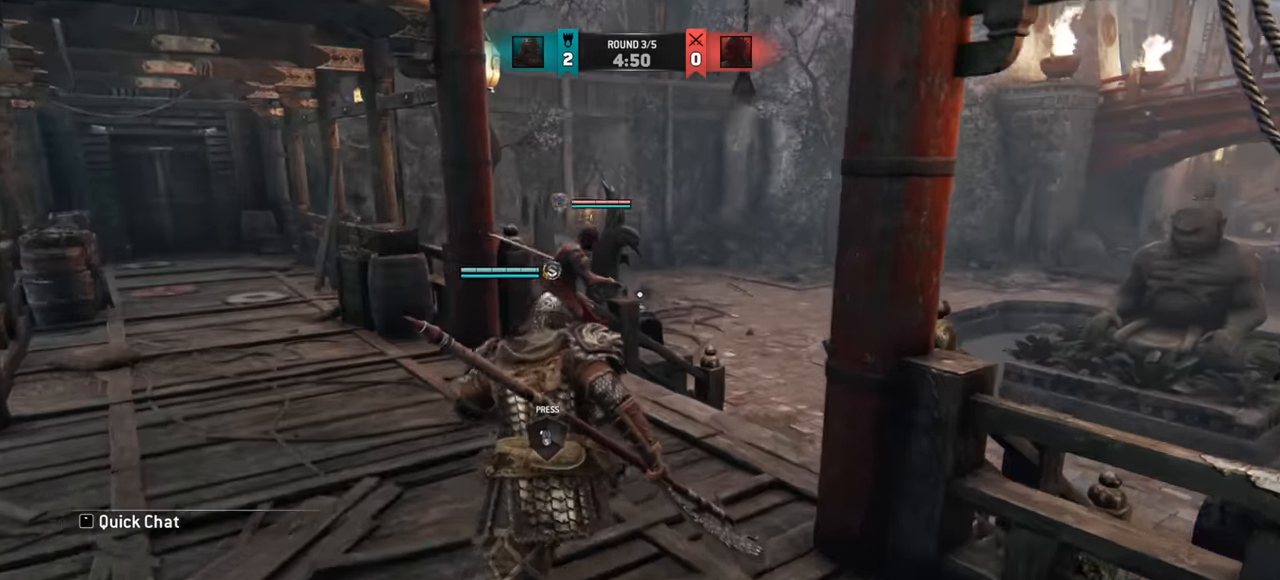
{"keys": ["w"], "mouse": [], "events": [[167, "d", "down"], [401, "d", "up"]]}
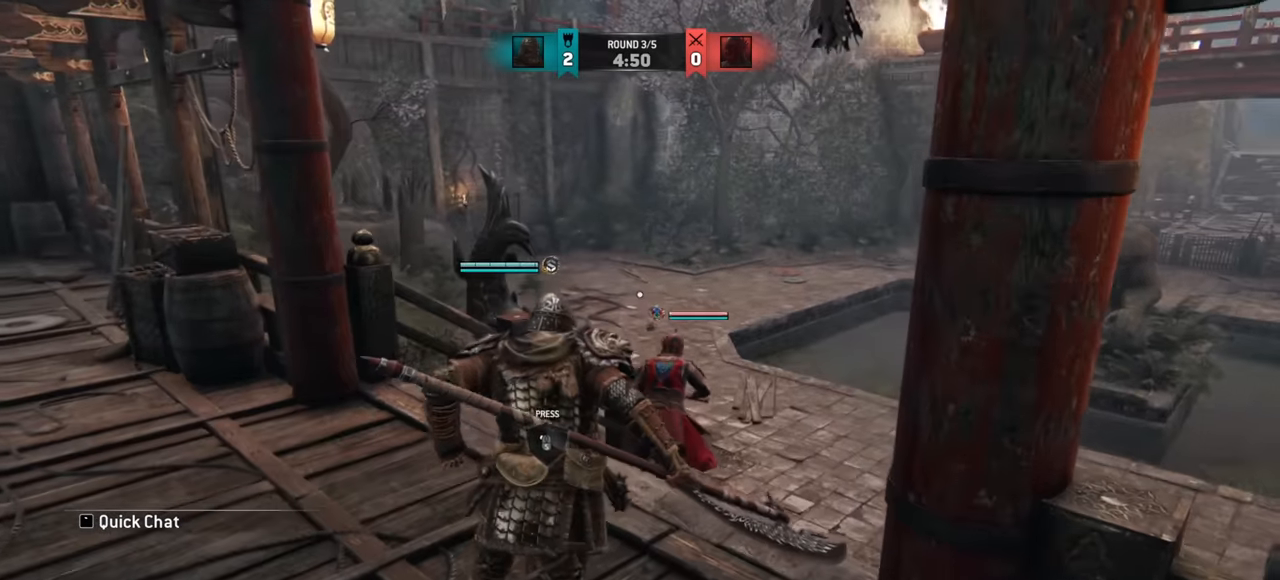
{"keys": ["d", "w"], "mouse": [], "events": [[200, "d", "down"]]}
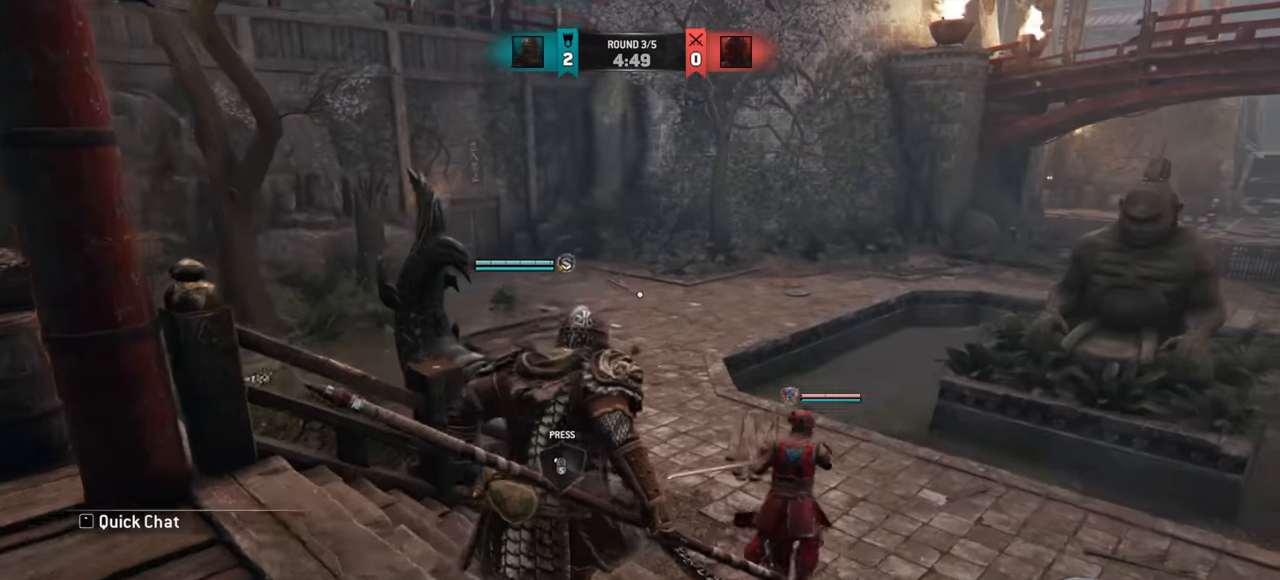
{"keys": ["d", "w"], "mouse": [], "events": [[84, "d", "up"], [367, "d", "down"]]}
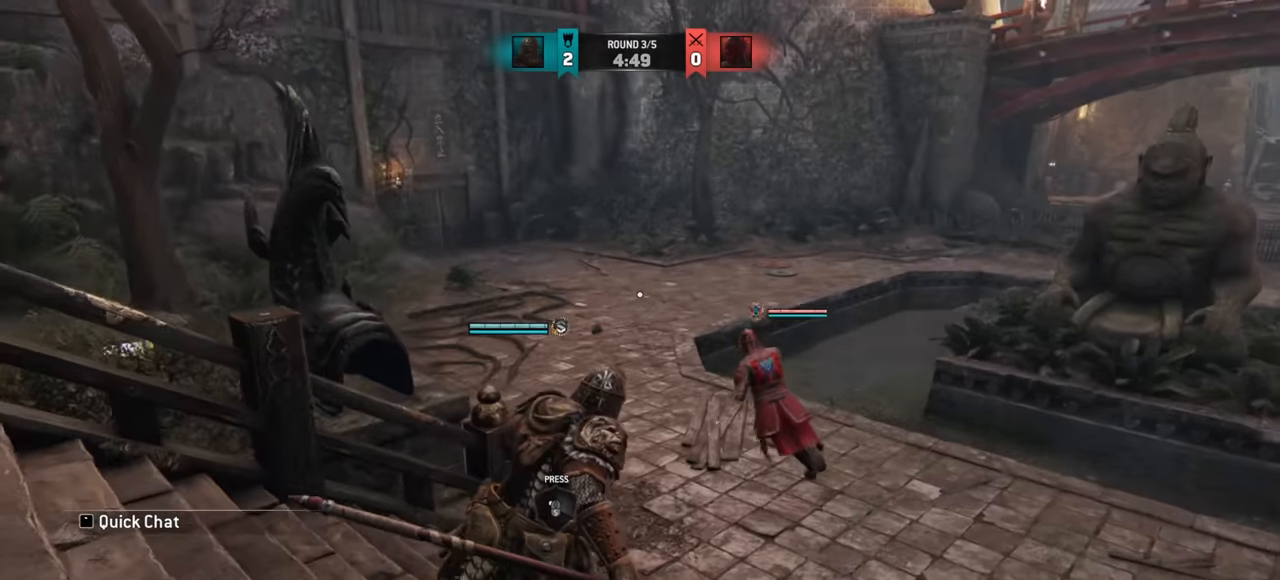
{"keys": ["shift", "w"], "mouse": [], "events": [[16, "d", "up"], [367, "shift", "down"]]}
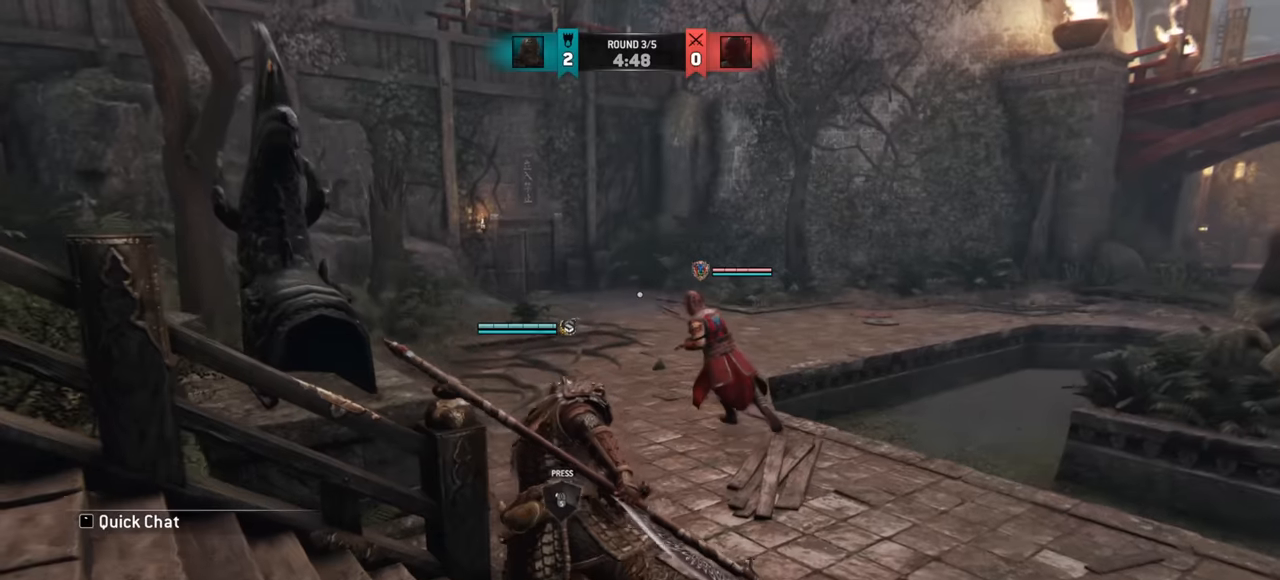
{"keys": ["a", "w"], "mouse": [], "events": [[166, "shift", "up"], [350, "a", "down"]]}
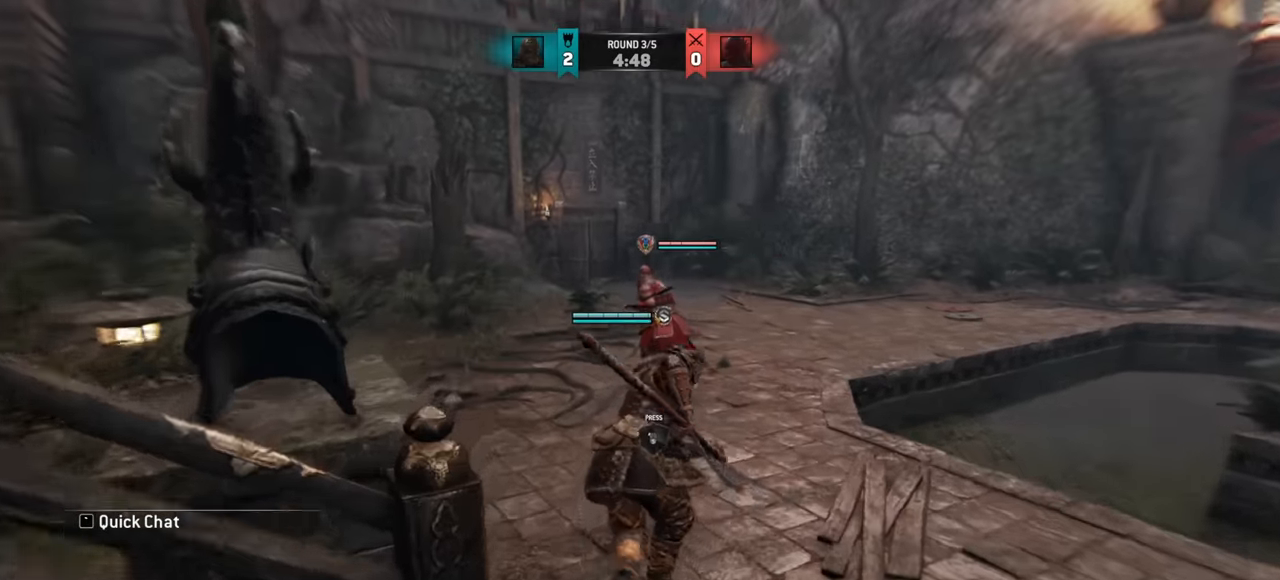
{"keys": [], "mouse": [], "events": [[17, "a", "up"], [167, "a", "down"], [417, "a", "up"], [484, "w", "up"]]}
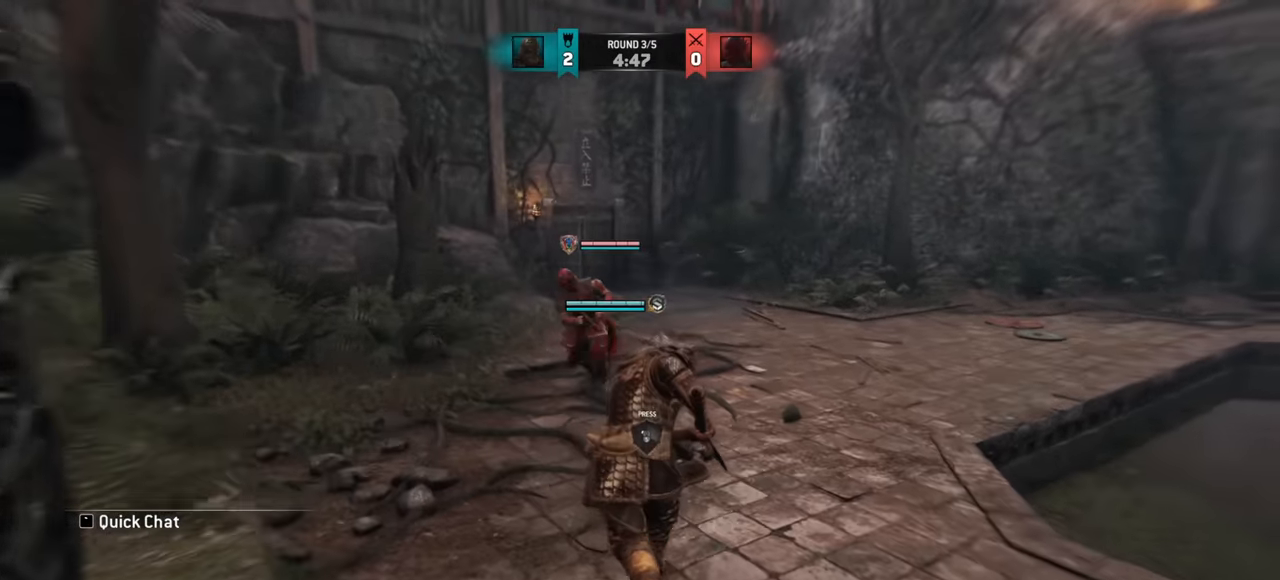
{"keys": ["d", "w"], "mouse": [], "events": [[216, "w", "down"], [417, "d", "down"]]}
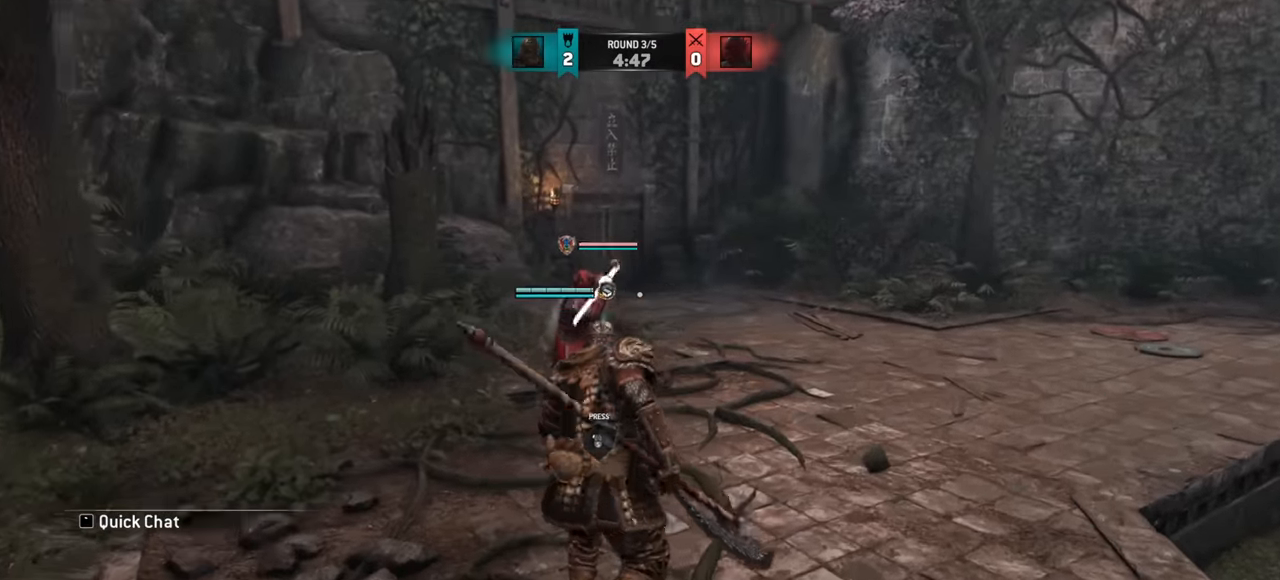
{"keys": ["w"], "mouse": [], "events": [[150, "shift", "down"], [350, "d", "up"], [367, "shift", "up"]]}
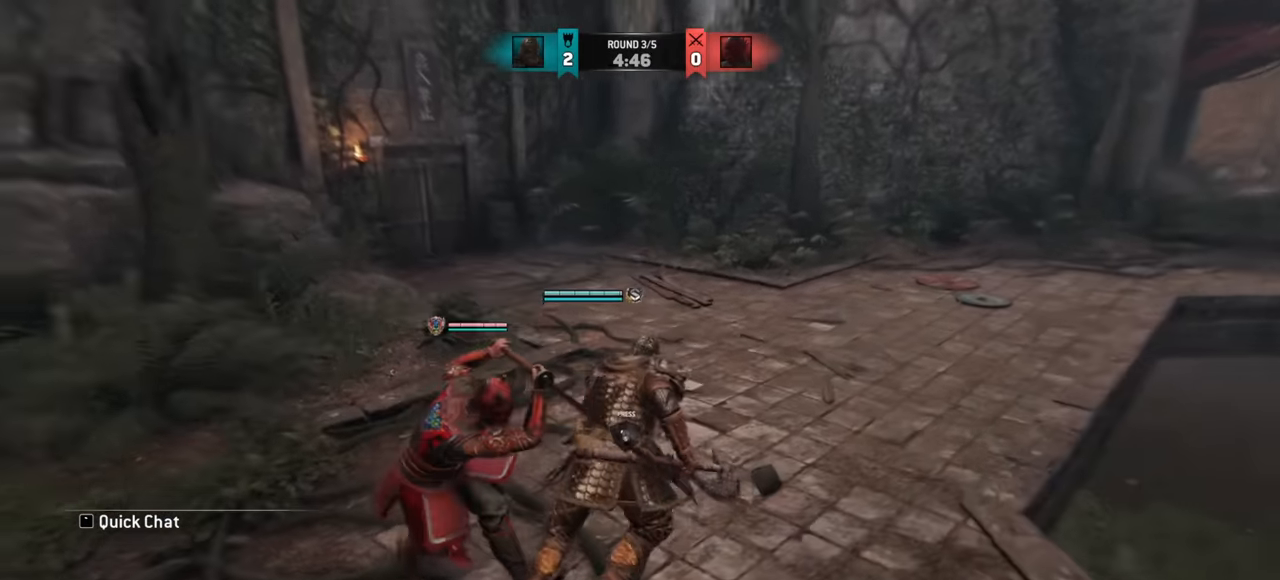
{"keys": ["d", "w"], "mouse": [], "events": [[200, "d", "down"]]}
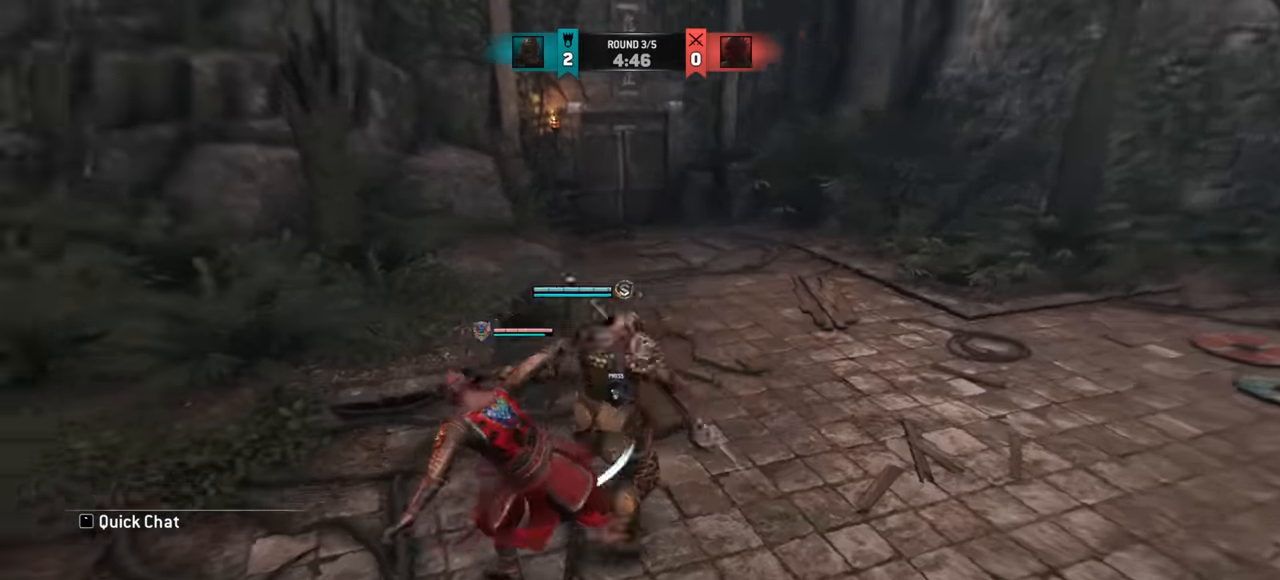
{"keys": [], "mouse": [], "events": [[83, "d", "up"], [100, "w", "up"]]}
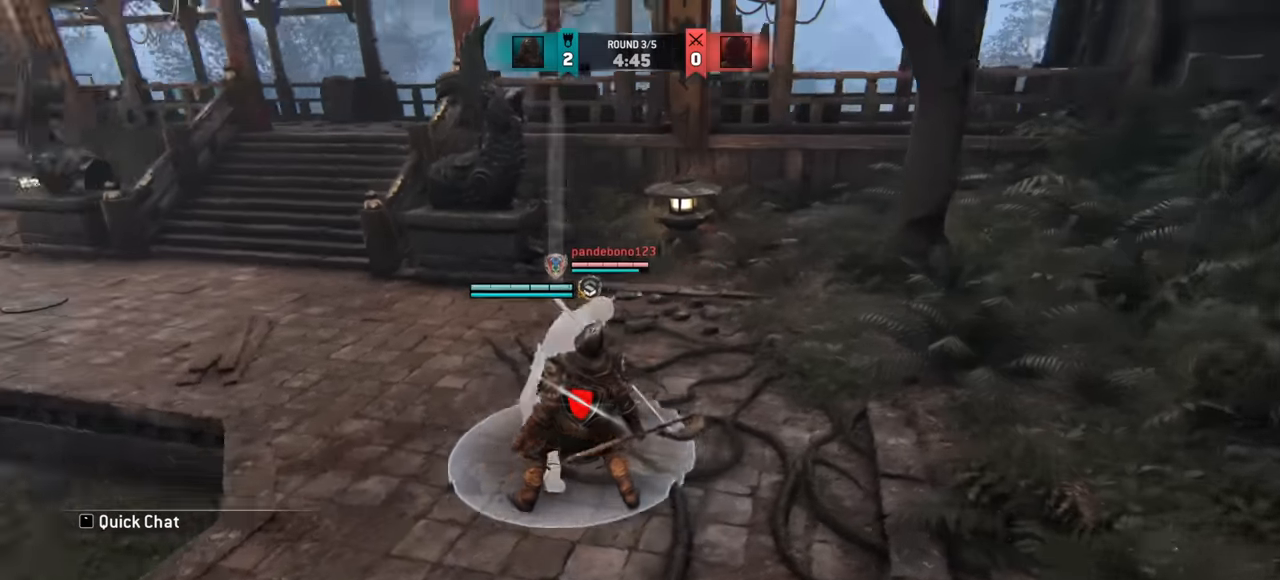
{"keys": [], "mouse": [], "events": []}
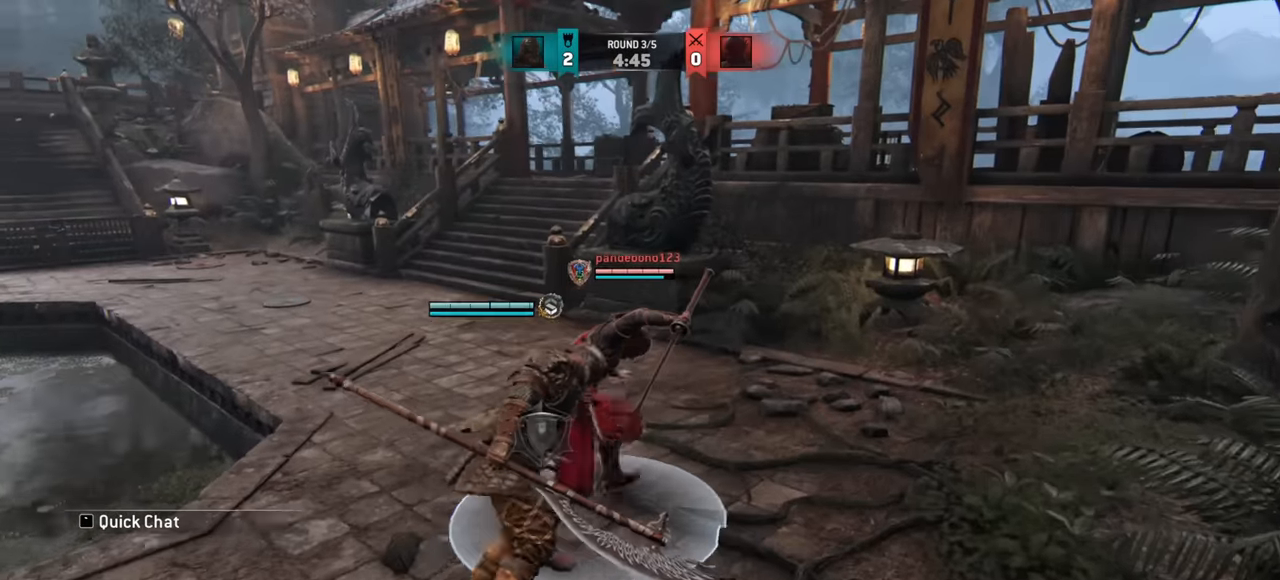
{"keys": ["d", "s", "shift"], "mouse": [], "events": [[83, "s", "down"], [300, "d", "down"], [500, "shift", "down"]]}
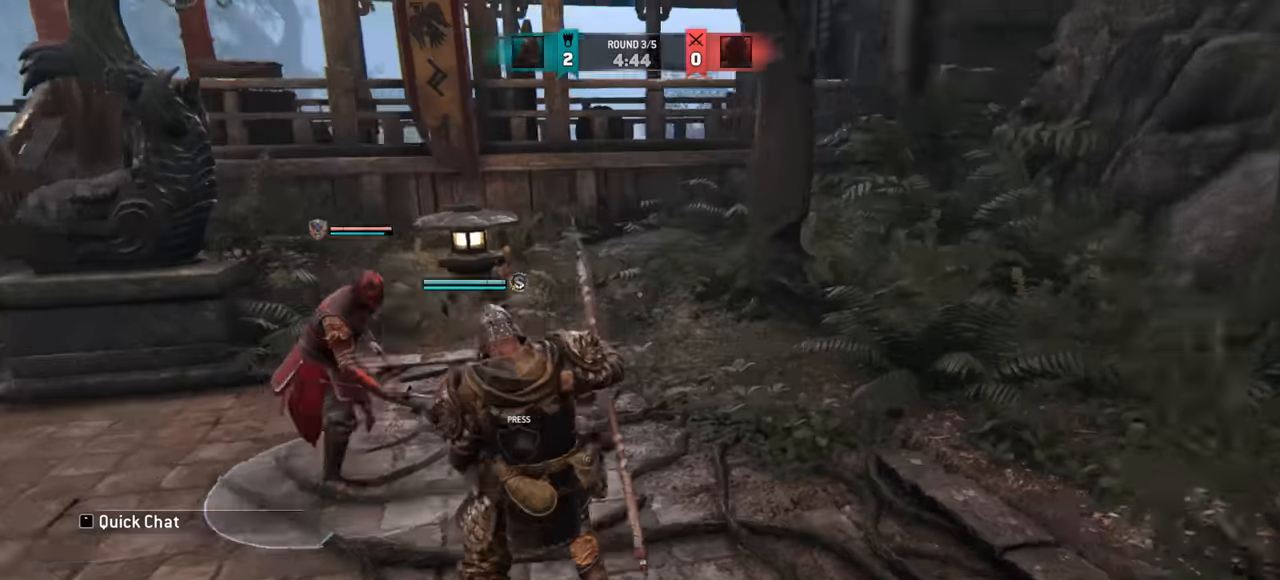
{"keys": ["d", "s", "shift"], "mouse": [], "events": []}
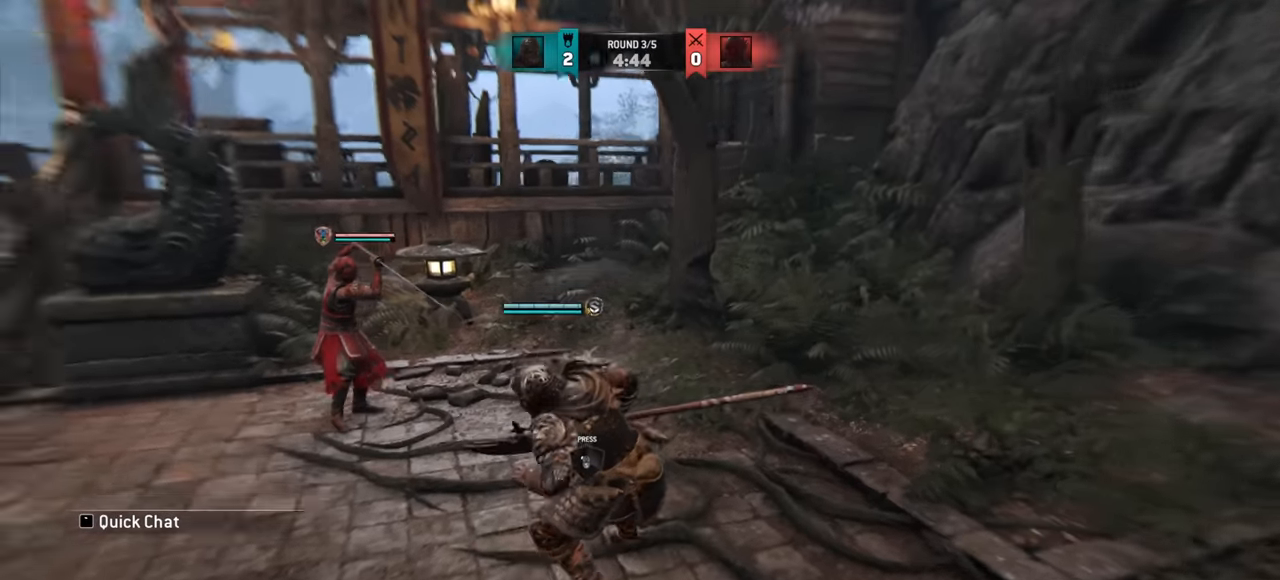
{"keys": ["d", "s", "shift"], "mouse": [], "events": []}
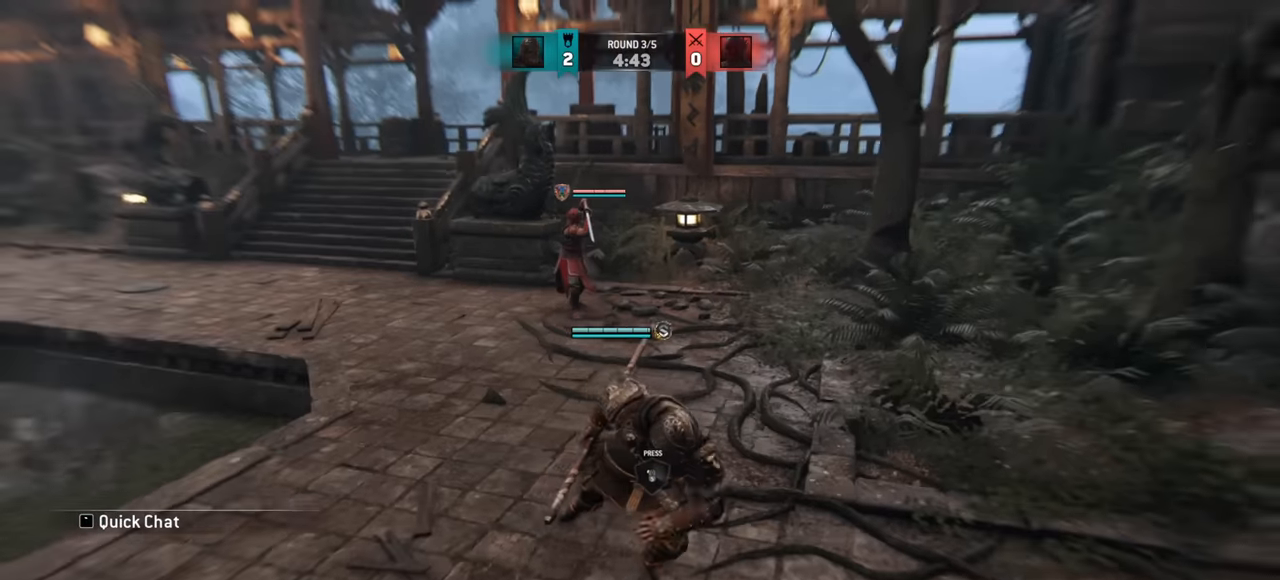
{"keys": ["s"], "mouse": [], "events": [[384, "d", "up"], [501, "shift", "up"]]}
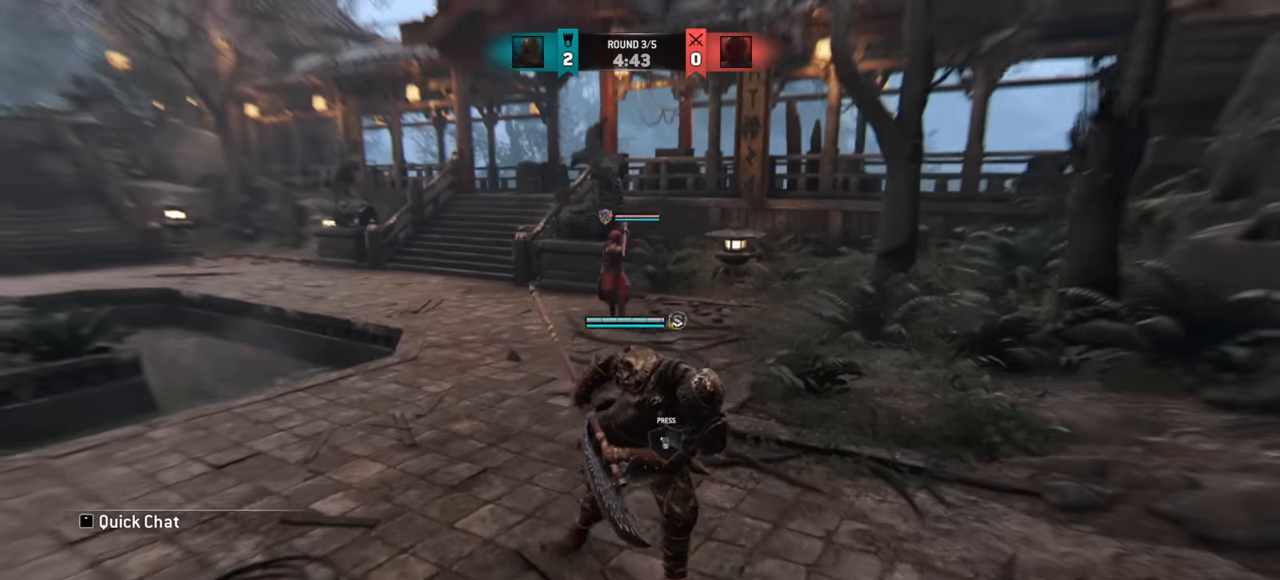
{"keys": ["d", "s"], "mouse": [], "events": [[50, "s", "up"], [233, "d", "down"], [367, "s", "down"]]}
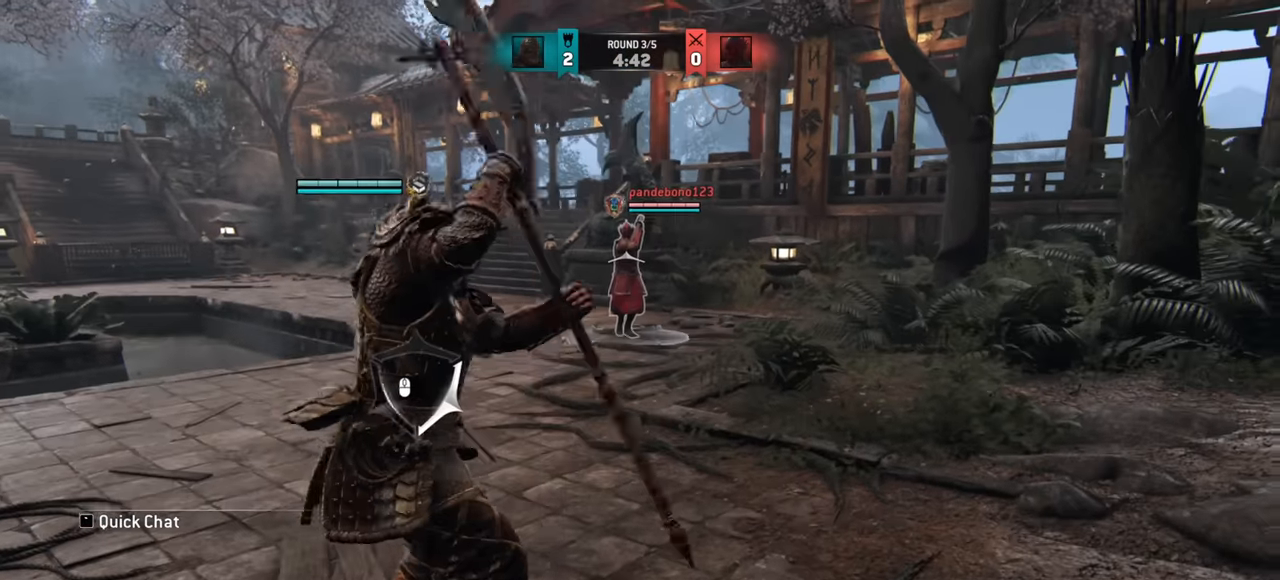
{"keys": ["a", "s"], "mouse": [], "events": [[17, "d", "up"], [451, "a", "down"]]}
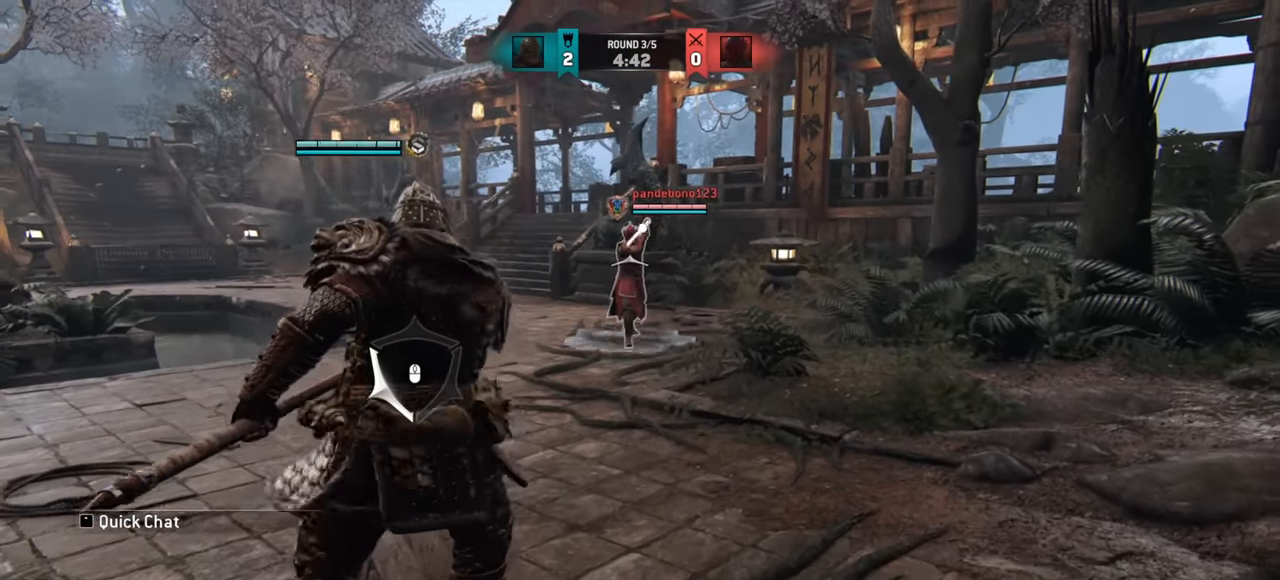
{"keys": ["a", "w"], "mouse": [], "events": [[100, "s", "up"], [367, "w", "down"]]}
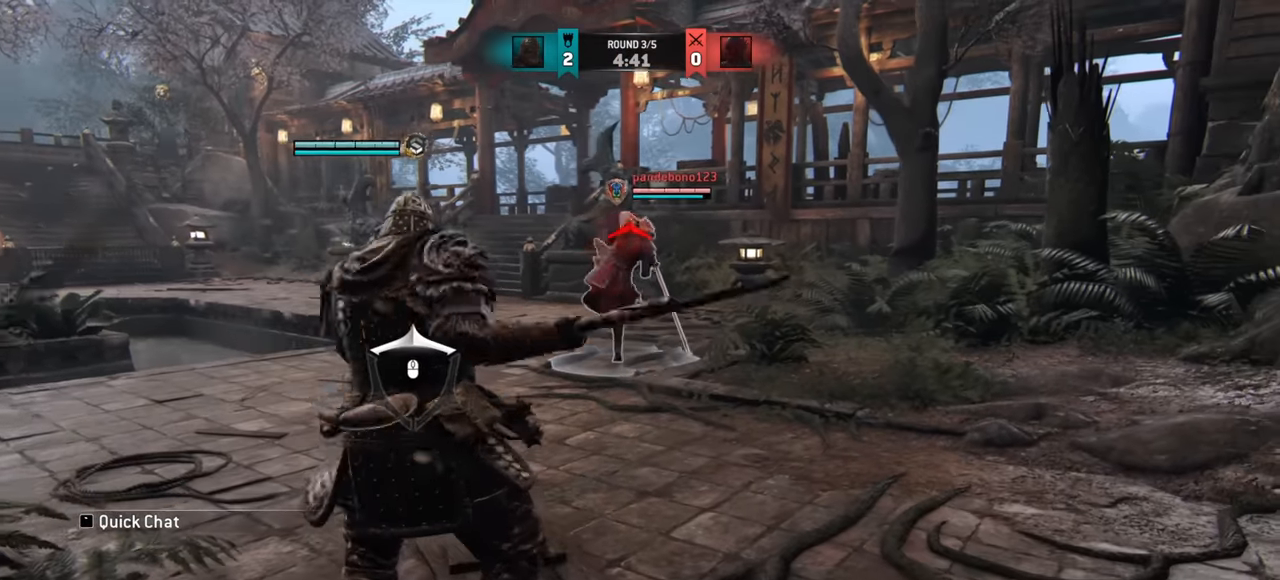
{"keys": ["a"], "mouse": [], "events": [[217, "a", "up"], [267, "a", "down"], [501, "w", "up"]]}